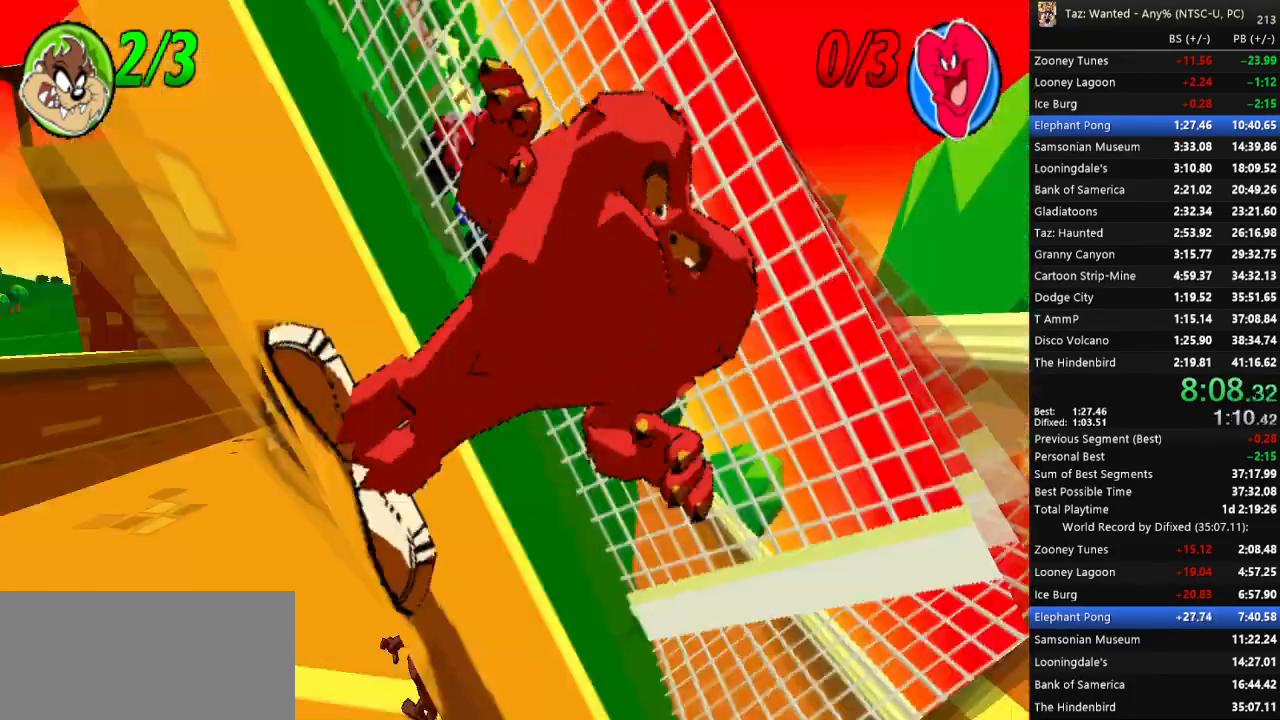
Gameplay with keyboard; each line is a JSON object with the keys held at the frame after it. "events" lists presses ("down") and releases ("up") of ".", "/", "0", "1", "2", "3", "4", "5", "6", "7", "8", "9", "a", "alt_l", "alt_r", "b", "backslash", "backspace", "c", "caps_lock", "comma", "ctrl_l", "ctrl_r", "d", "down", "e", "escape", "f", "f1", "f10", "f11", "f12", "f2", "f3", "f4", "f5", "f6", "f7", "f8", "f9", "g", "h", "i", "j", "k", "l", "lbracket", "left", "m", "minus", "n", "o", "p", "q", "quote", "r", "rbracket", "return", "right", "s", "semicolon", "shift_l", "shift_r", "space", "super_l", "super_r", "t", "tab", "tilde", "u", "up", "v", "w", "x", "y" and "z" between this image and that frame as [ms after this image, input, new state], when the widget could be followed in between. No other keys are recorded. Mouse input is not recorded. Not read: equals.
{"keys": ["f", "left", "up"], "events": [[167, "f", "down"], [267, "left", "down"], [433, "up", "down"]]}
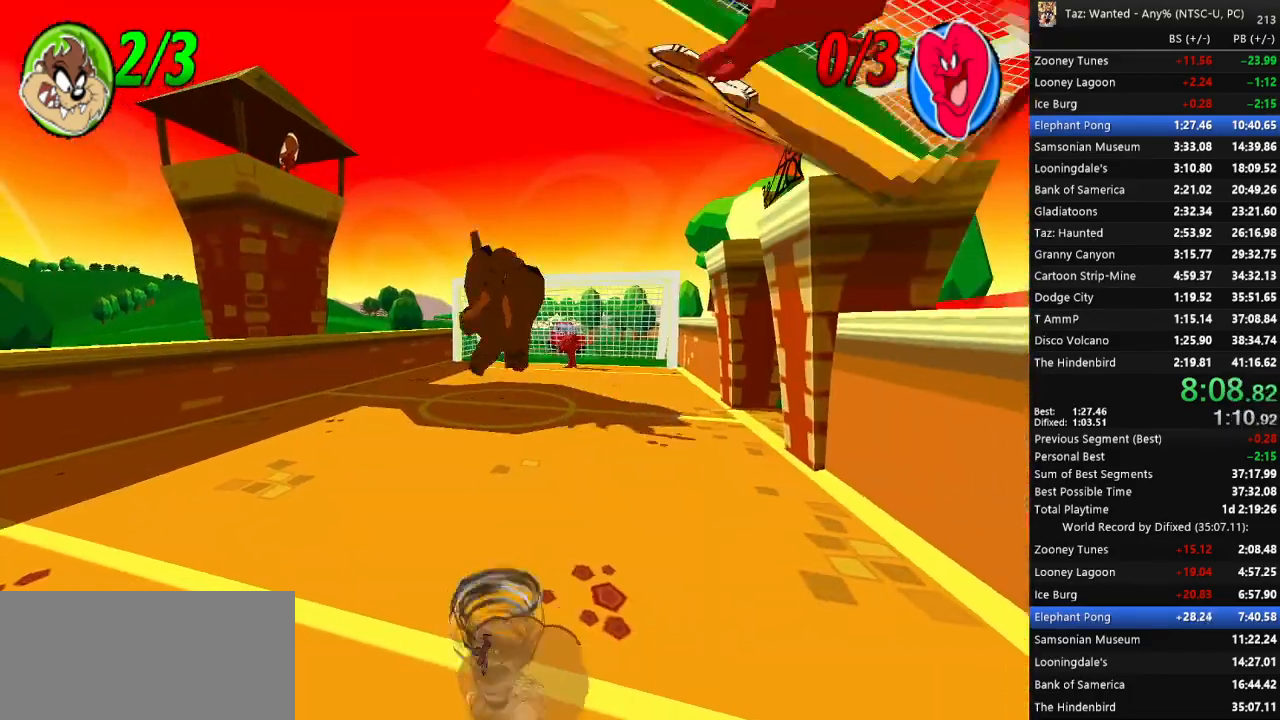
{"keys": ["right", "up"], "events": [[333, "f", "up"], [333, "left", "up"], [367, "up", "up"], [433, "right", "down"], [500, "up", "down"]]}
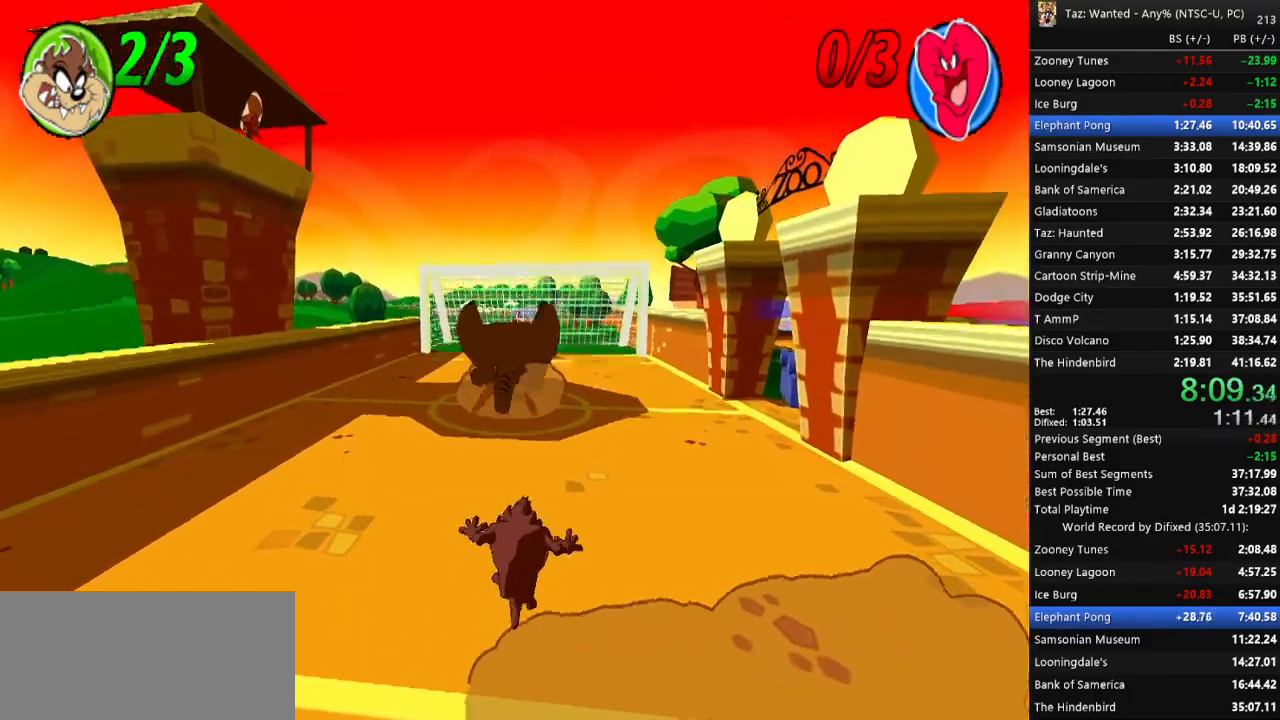
{"keys": ["up"], "events": [[33, "up", "up"], [67, "right", "up"], [400, "up", "down"]]}
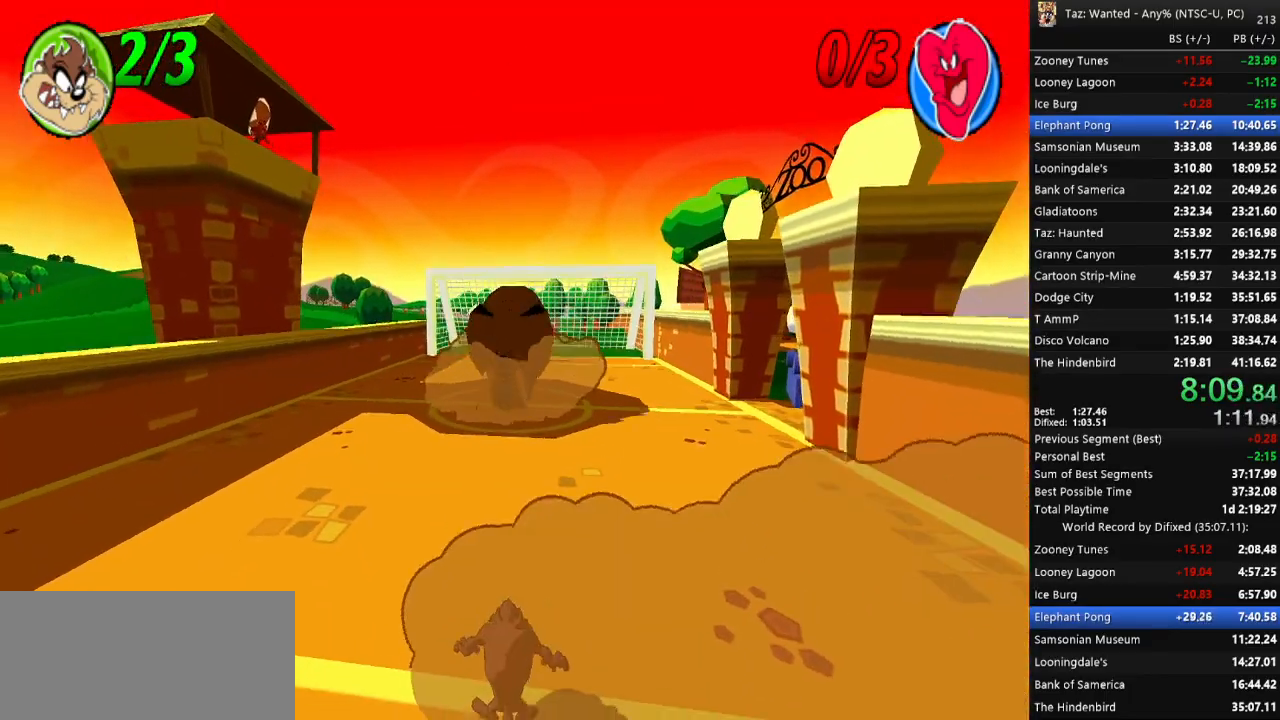
{"keys": [], "events": [[33, "up", "up"], [400, "up", "down"], [500, "up", "up"]]}
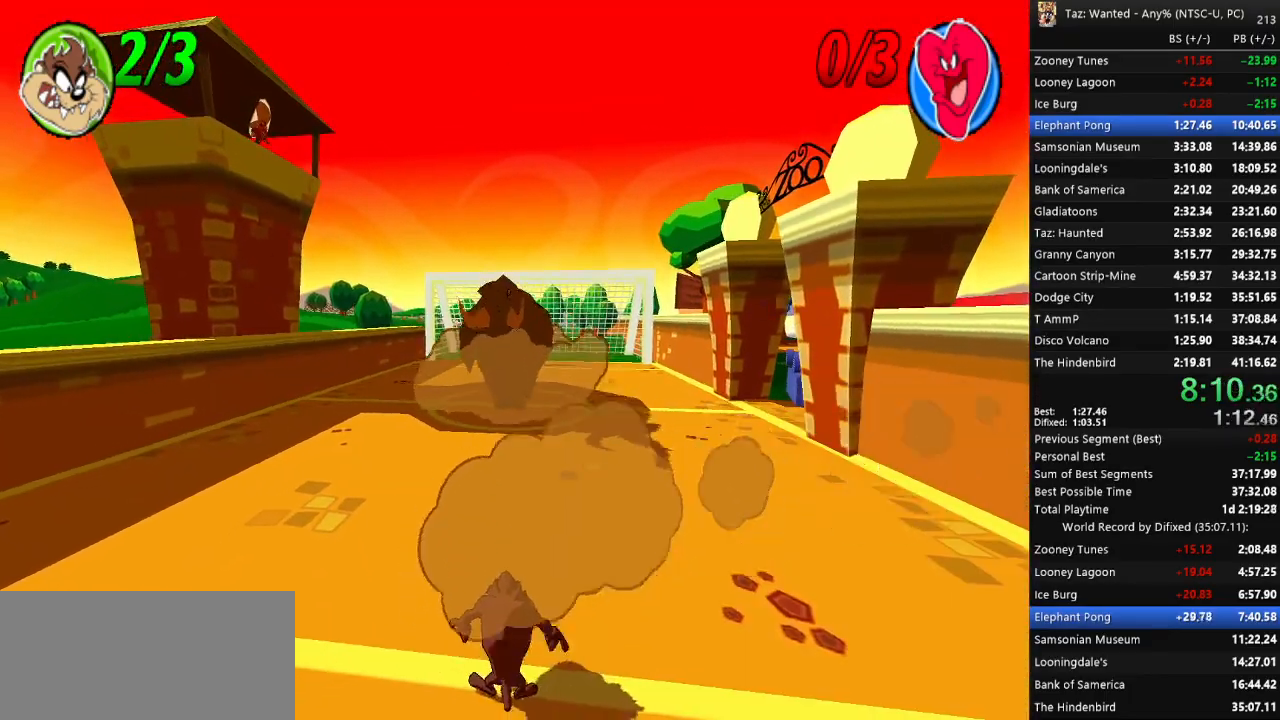
{"keys": ["d"]}
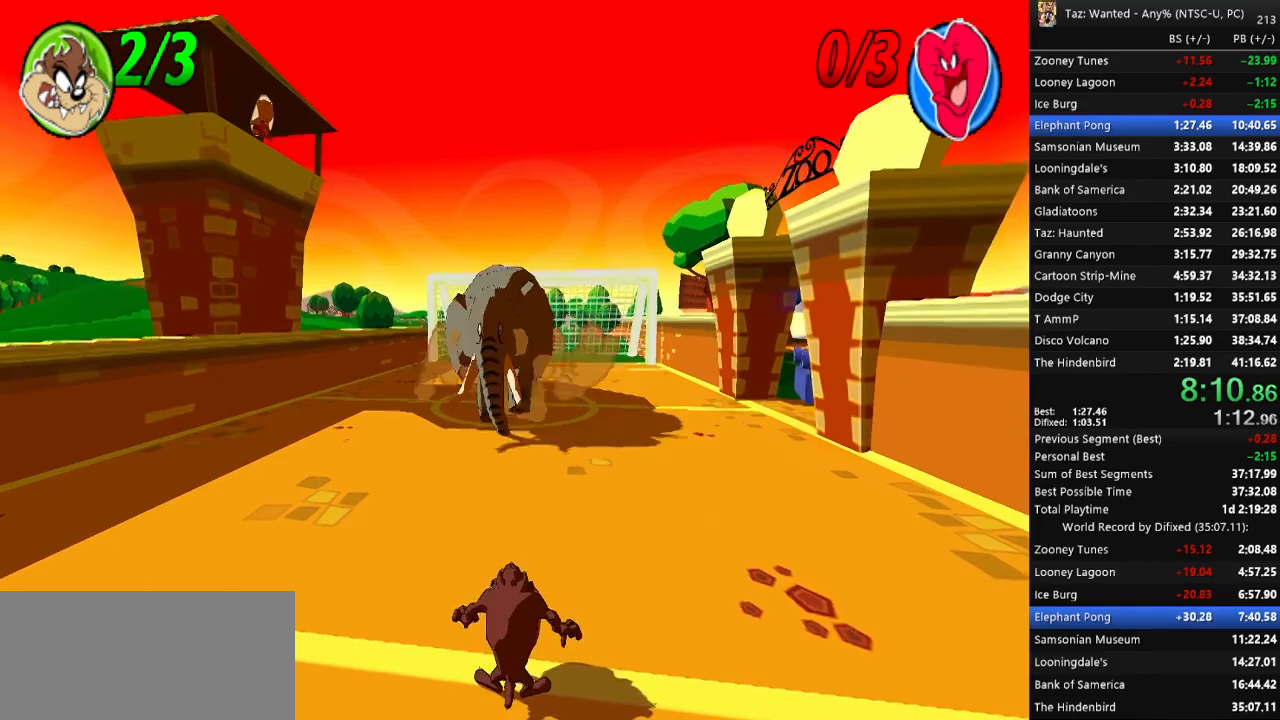
{"keys": [], "events": [[100, "d", "up"]]}
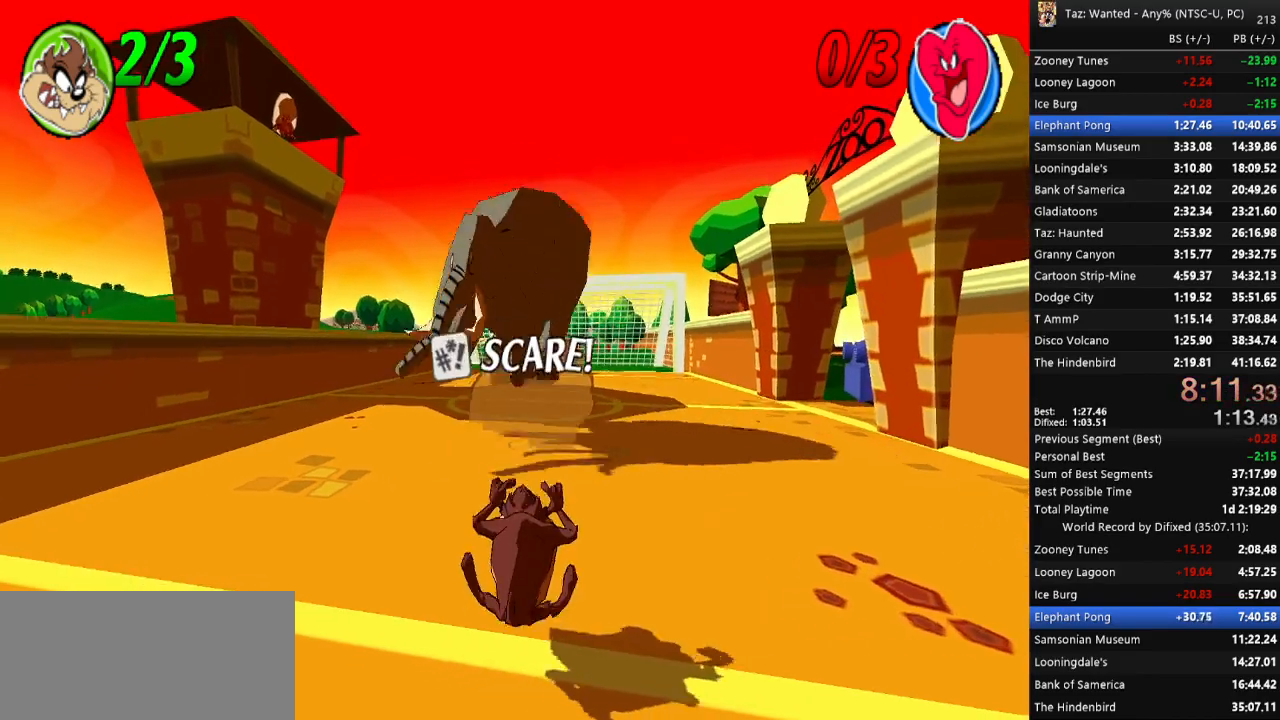
{"keys": ["f", "left"], "events": [[33, "f", "down"], [133, "left", "down"]]}
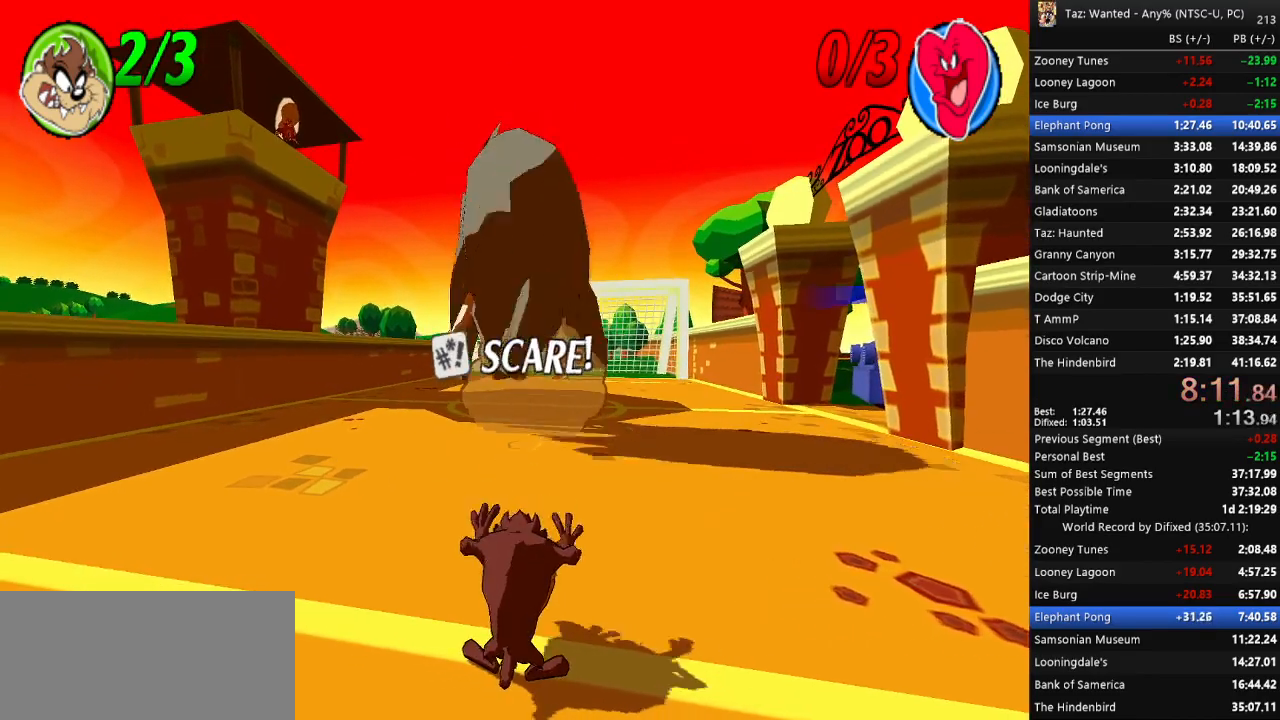
{"keys": ["f", "left"], "events": []}
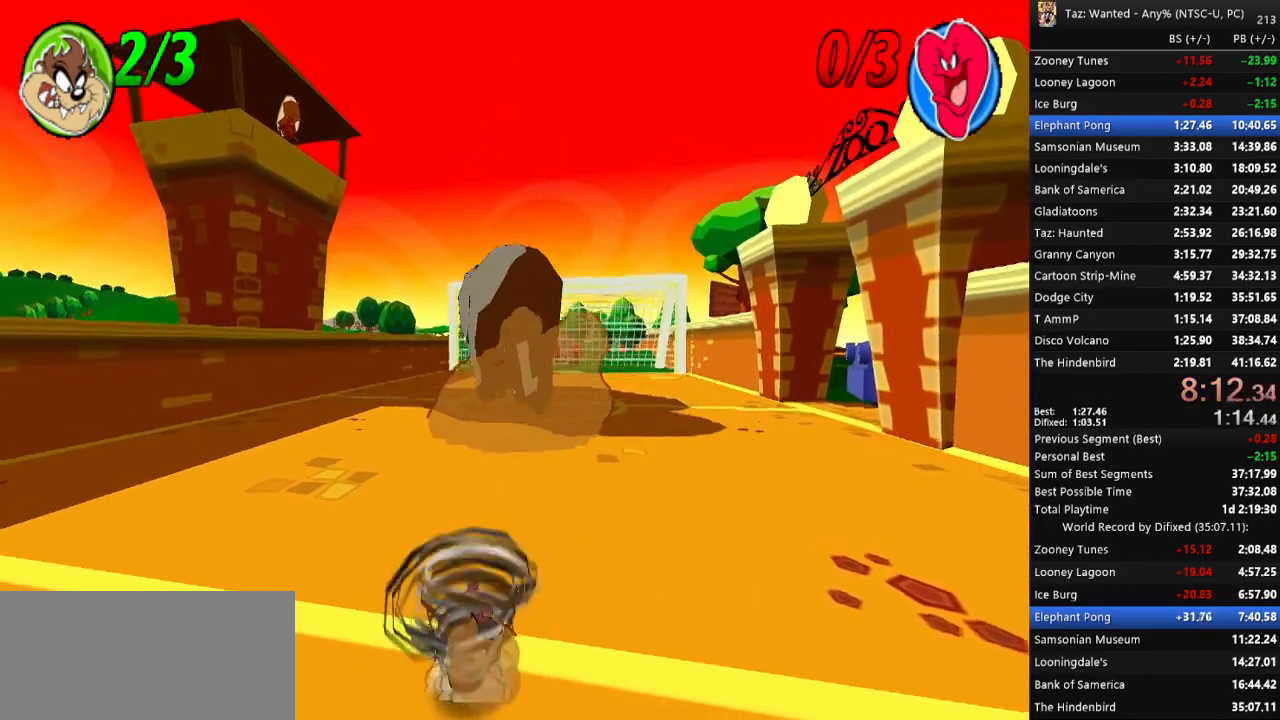
{"keys": ["f", "left"], "events": [[167, "up", "down"], [300, "up", "up"]]}
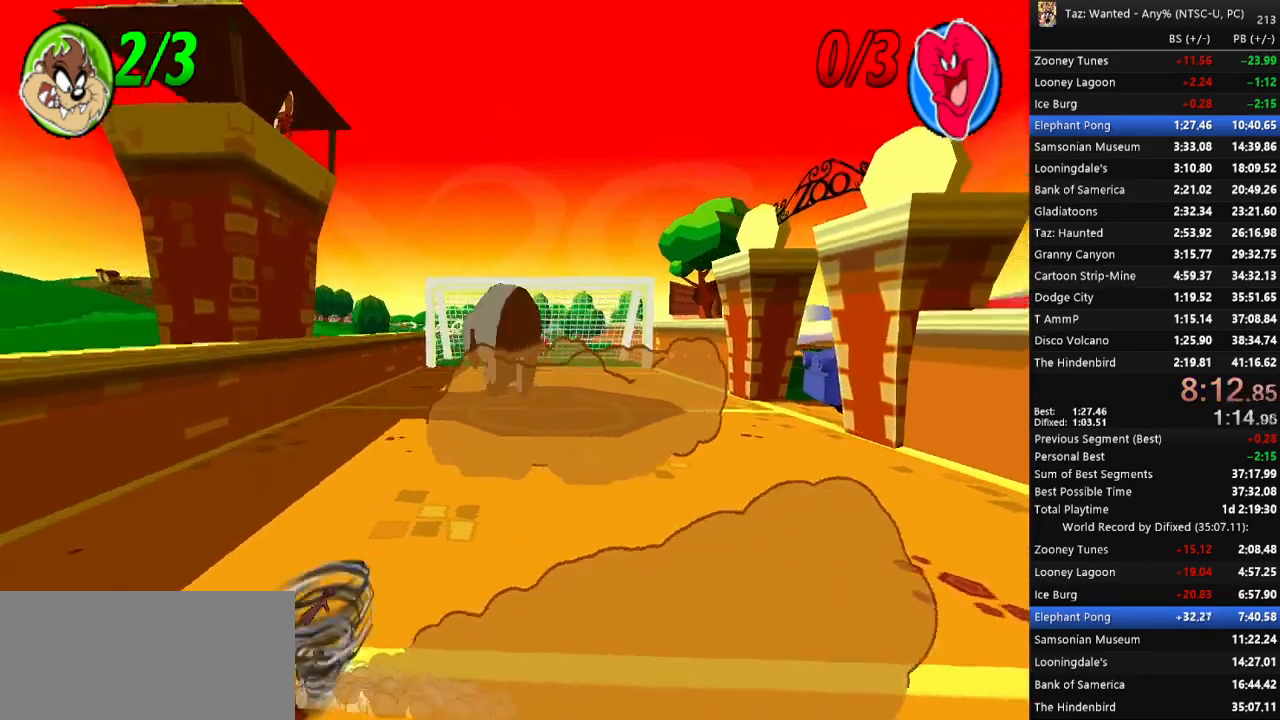
{"keys": ["f", "left"], "events": [[67, "up", "down"], [200, "up", "up"]]}
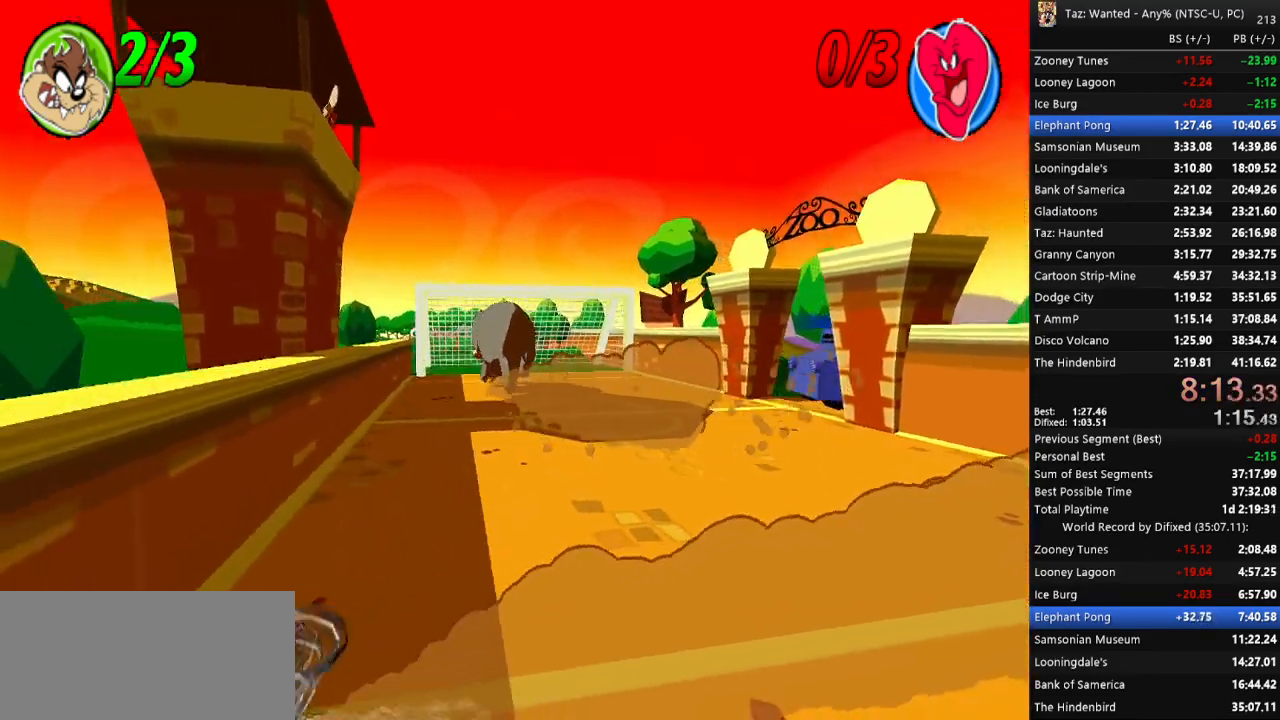
{"keys": ["f", "right"], "events": [[100, "up", "down"], [167, "left", "up"], [267, "right", "down"], [500, "up", "up"]]}
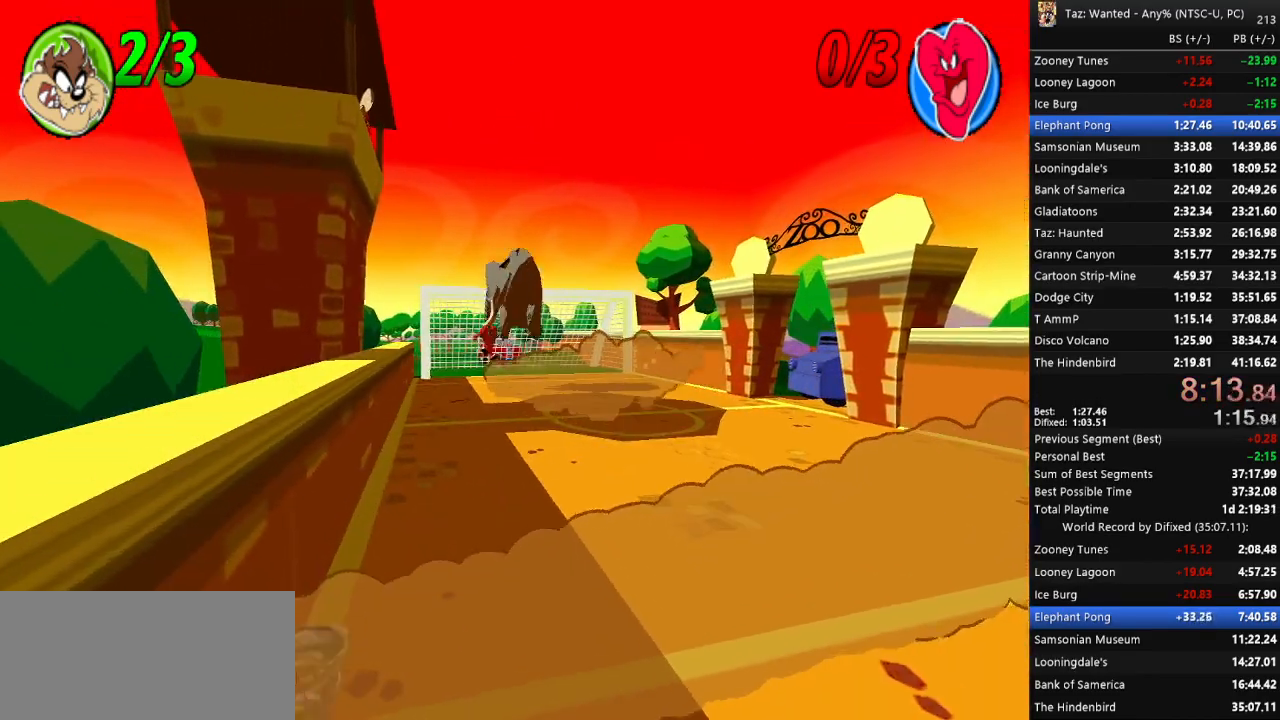
{"keys": ["f", "right", "up"], "events": [[267, "up", "down"]]}
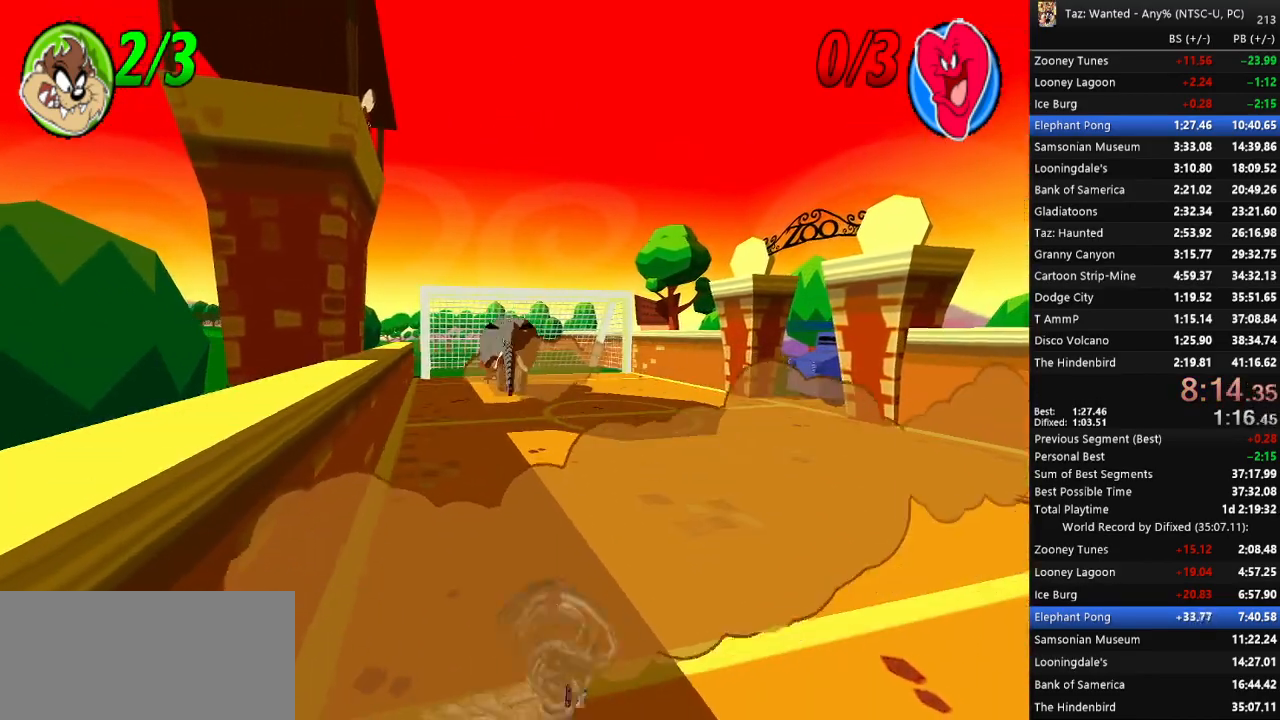
{"keys": ["up"], "events": [[400, "c", "down"], [467, "f", "up"], [500, "c", "up"], [500, "right", "up"]]}
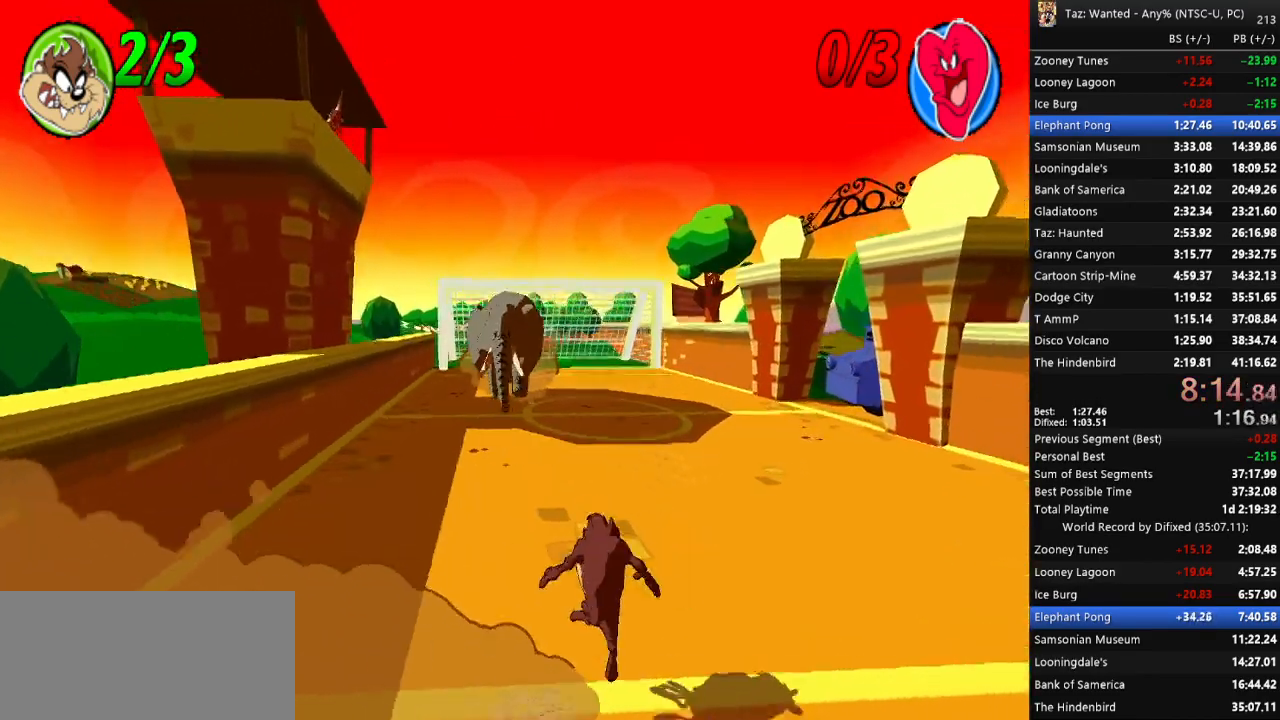
{"keys": [], "events": [[67, "up", "up"], [467, "left", "down"], [500, "left", "up"]]}
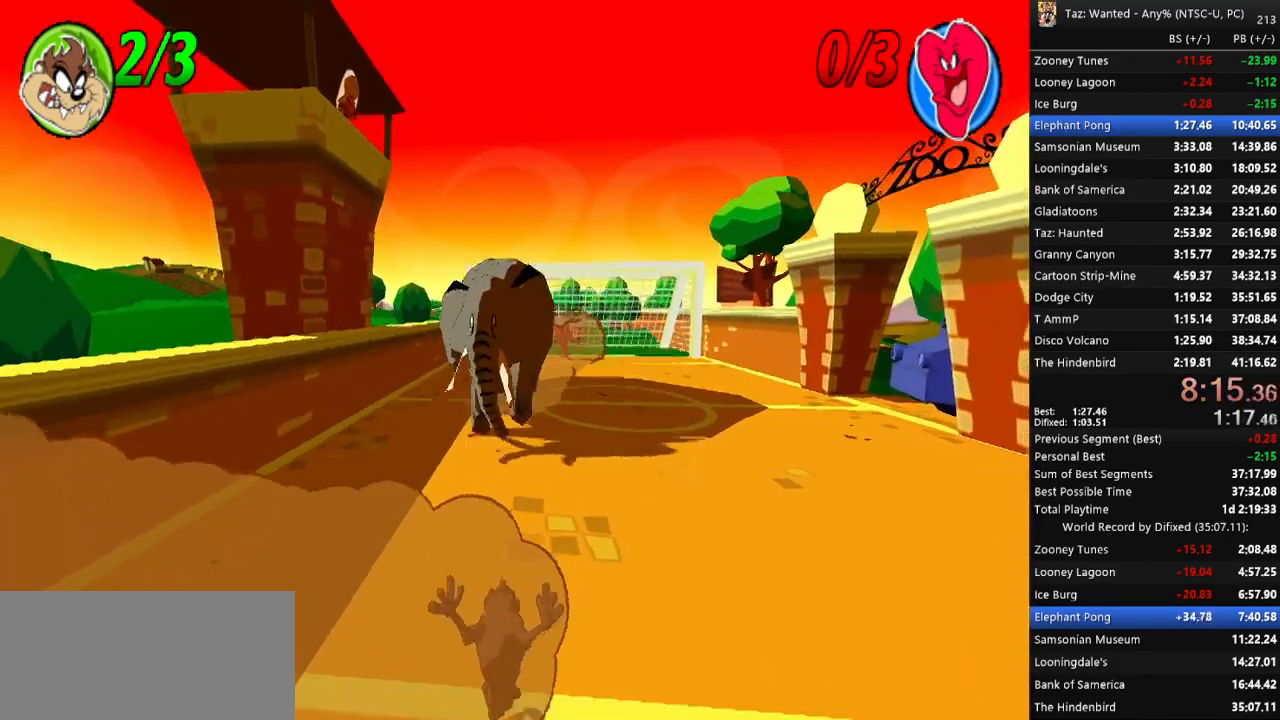
{"keys": [], "events": [[100, "left", "down"], [200, "d", "down"], [200, "left", "up"], [333, "d", "up"]]}
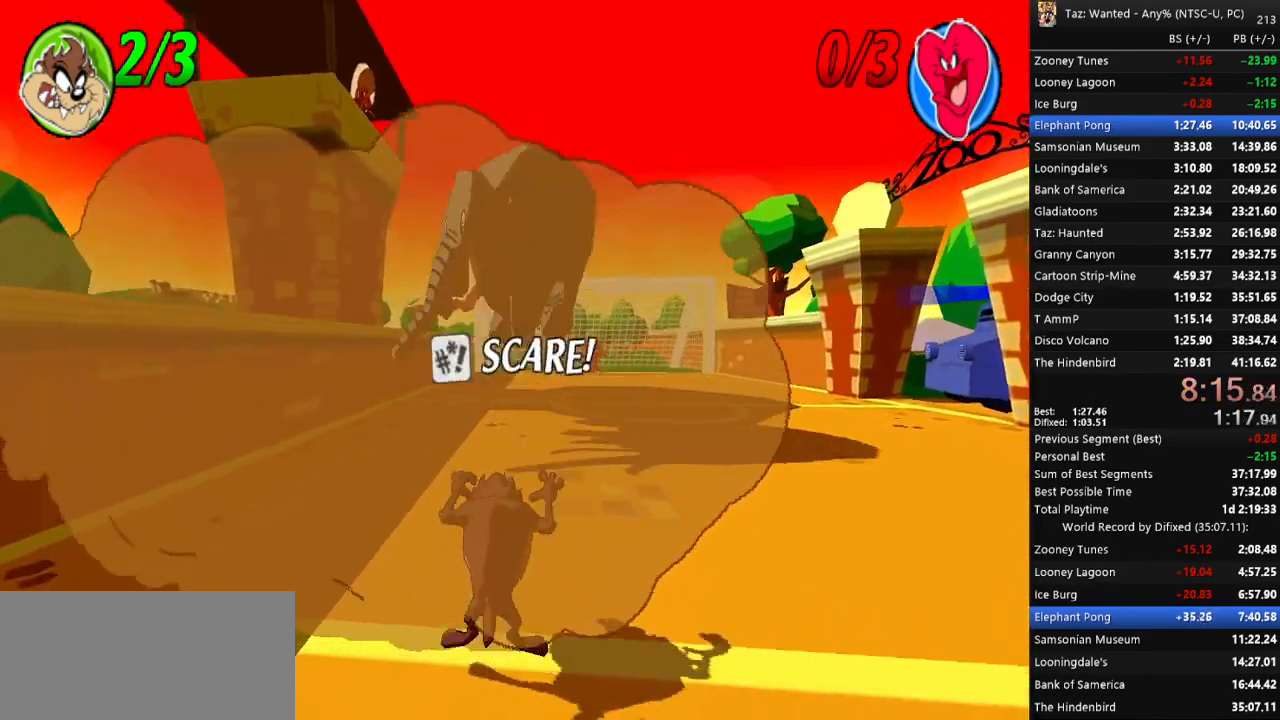
{"keys": [], "events": []}
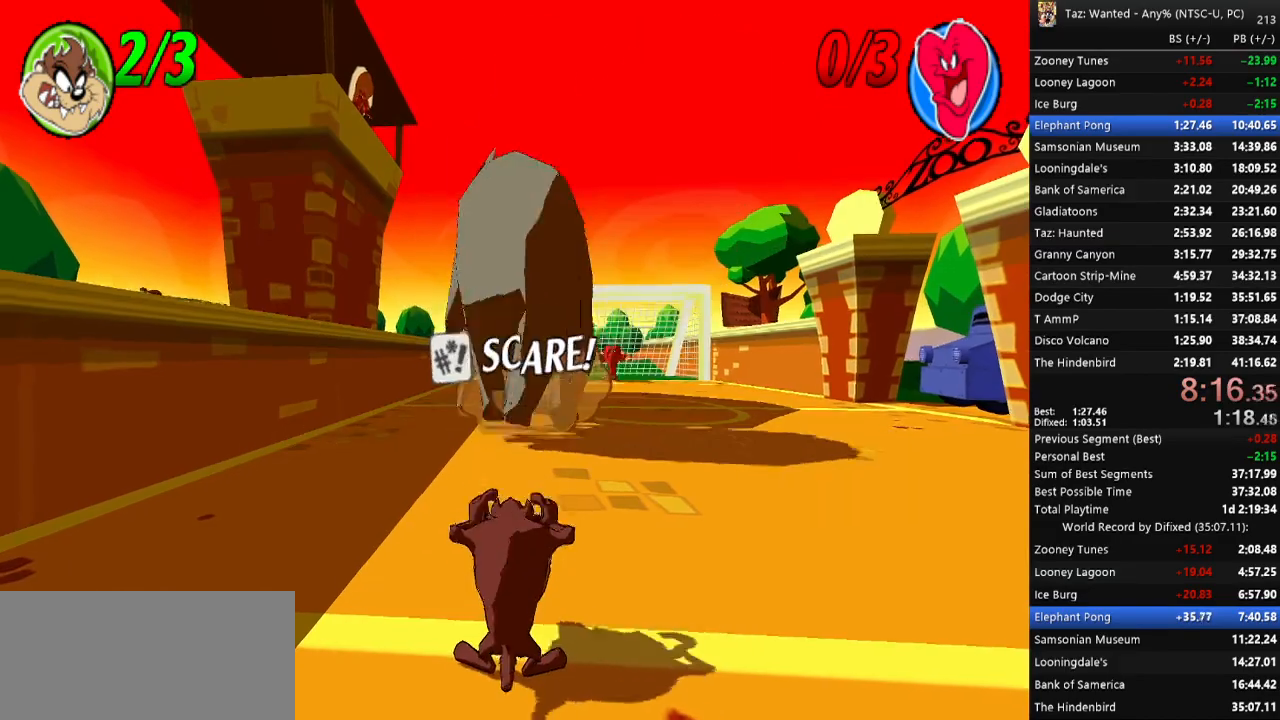
{"keys": ["f", "left", "up"], "events": [[167, "f", "down"], [367, "left", "down"], [400, "up", "down"]]}
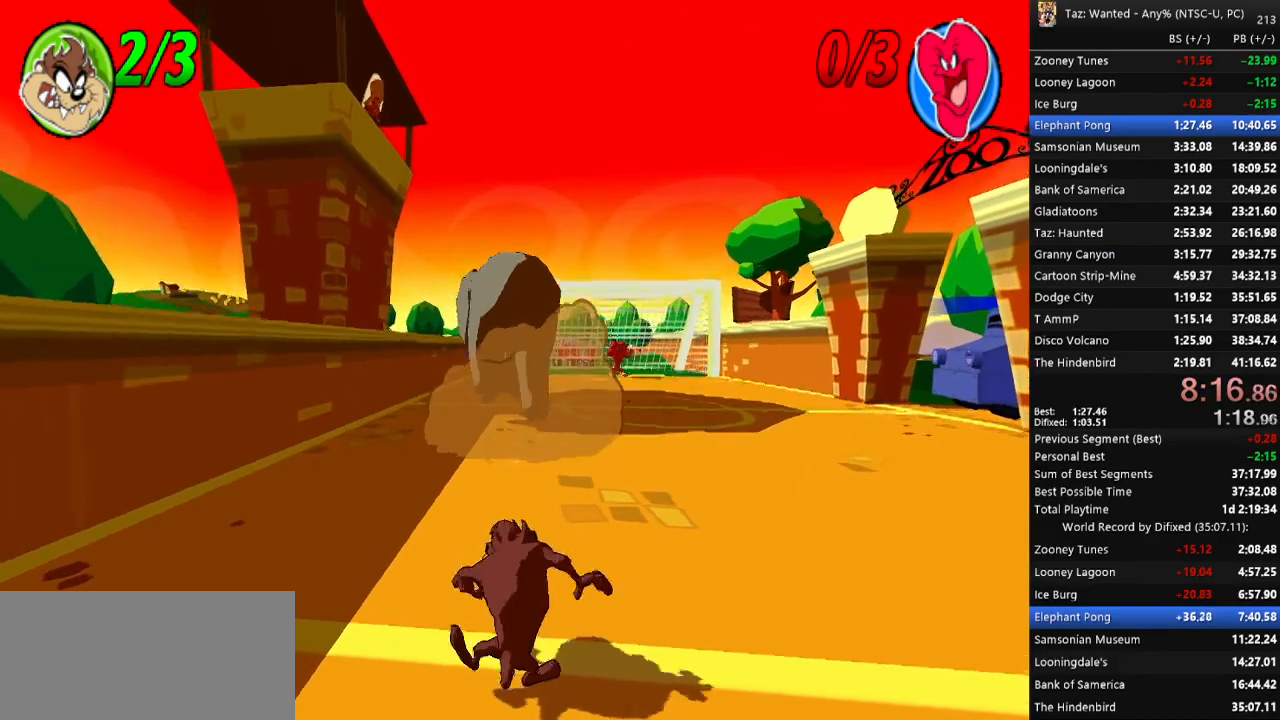
{"keys": ["f", "left", "up"], "events": []}
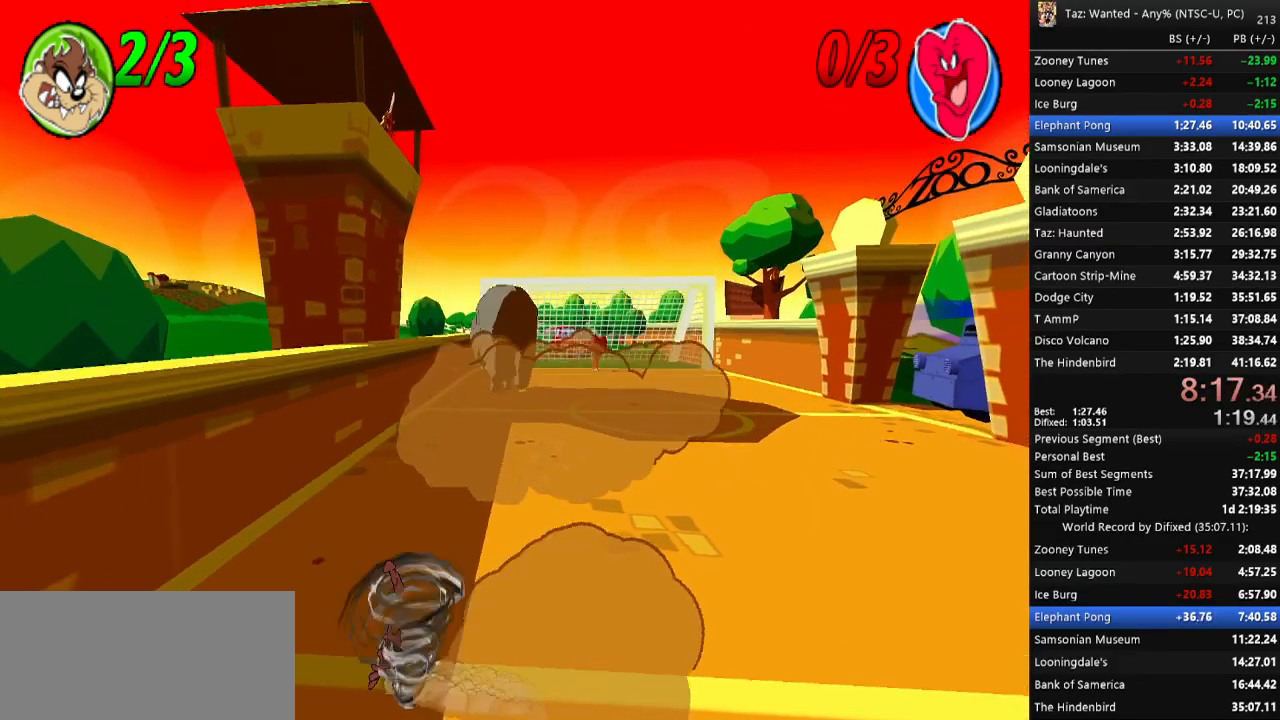
{"keys": ["f", "left"], "events": [[200, "up", "up"]]}
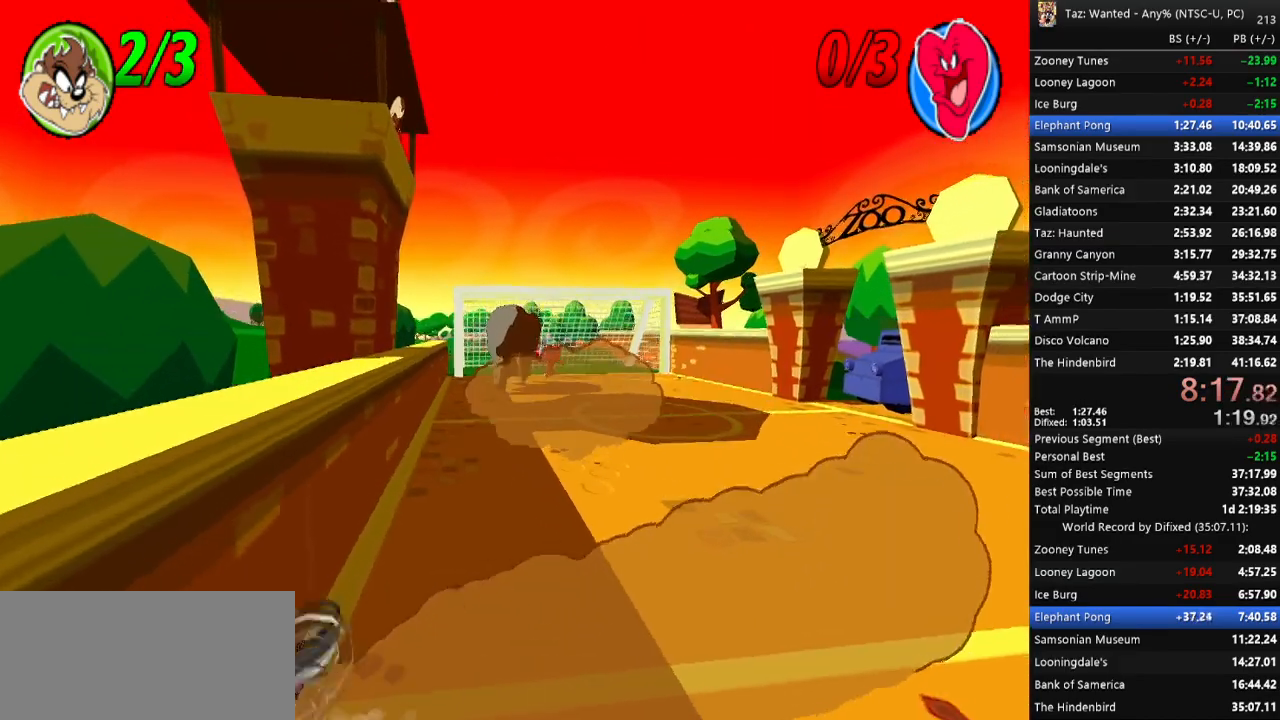
{"keys": ["f", "right"], "events": [[333, "right", "down"], [367, "left", "up"]]}
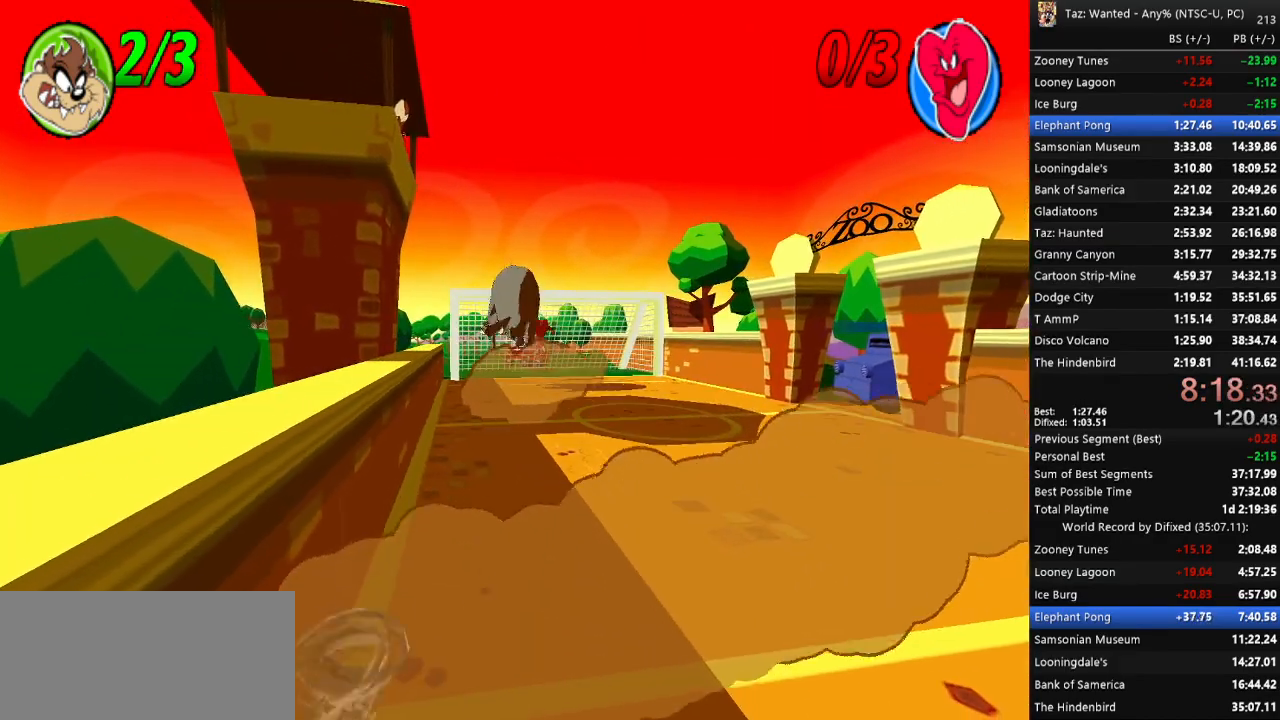
{"keys": ["f", "right"], "events": []}
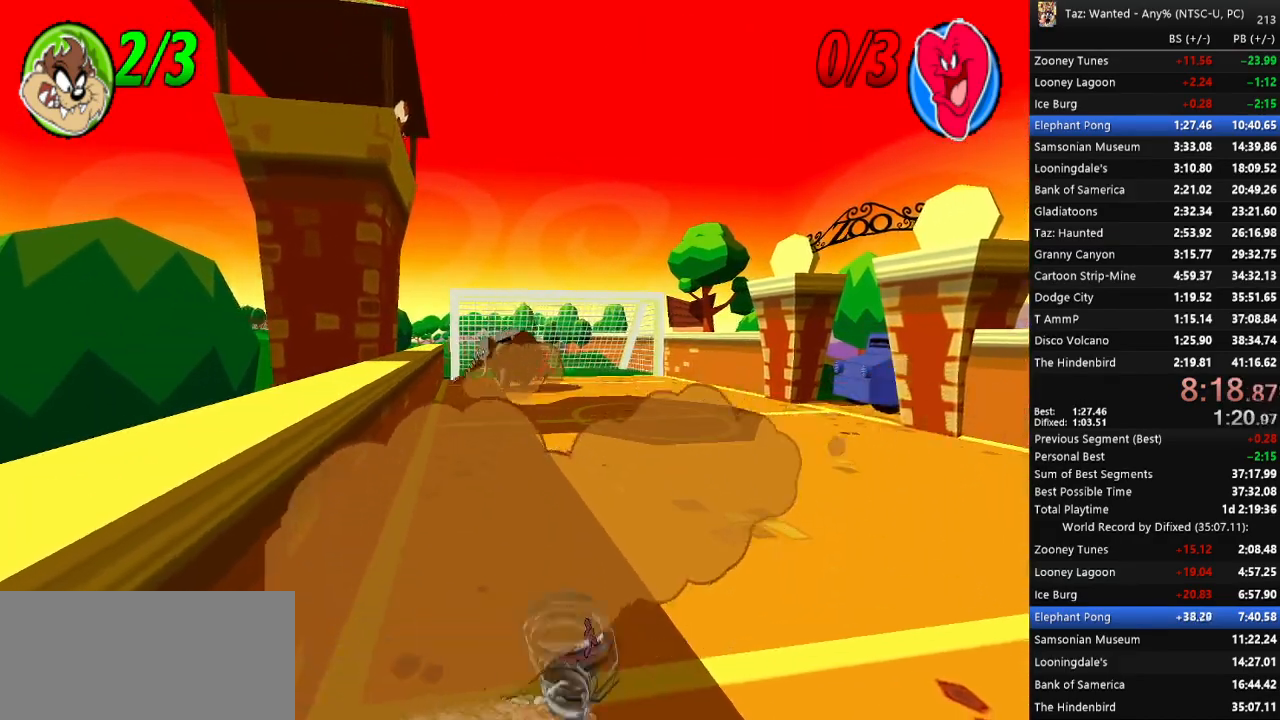
{"keys": ["f", "right"], "events": []}
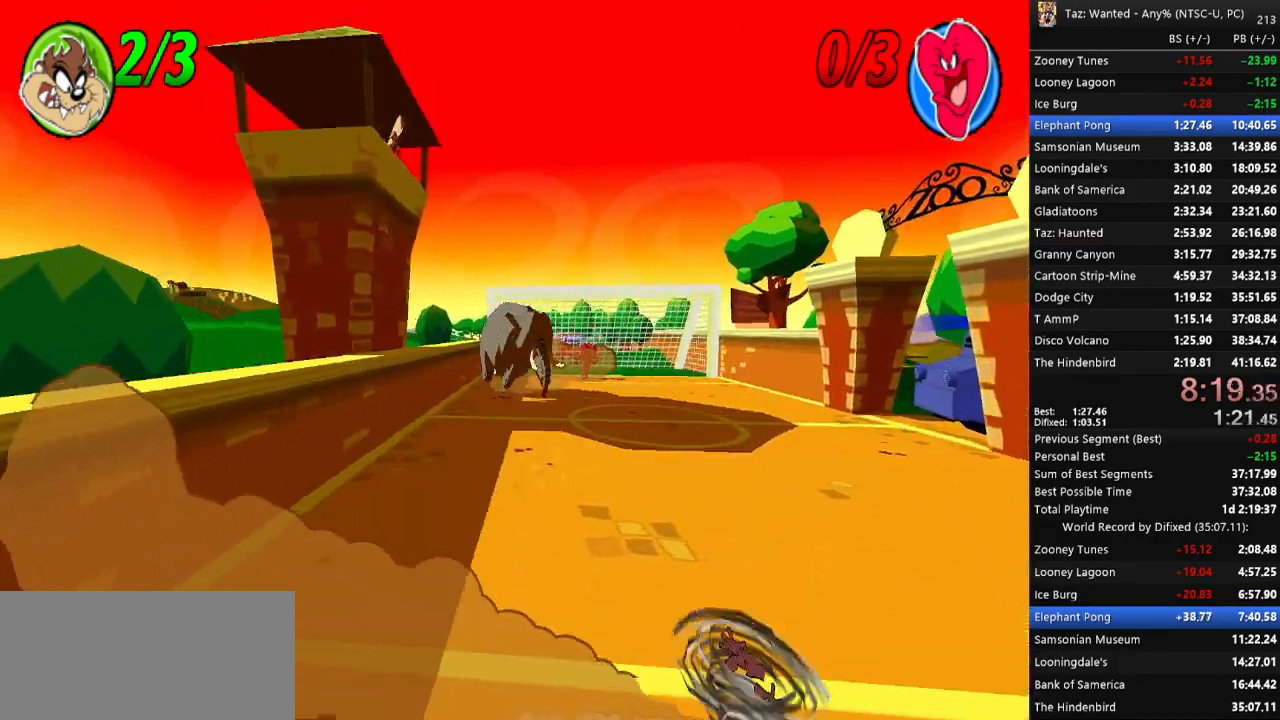
{"keys": ["f", "right", "up"], "events": [[367, "up", "down"]]}
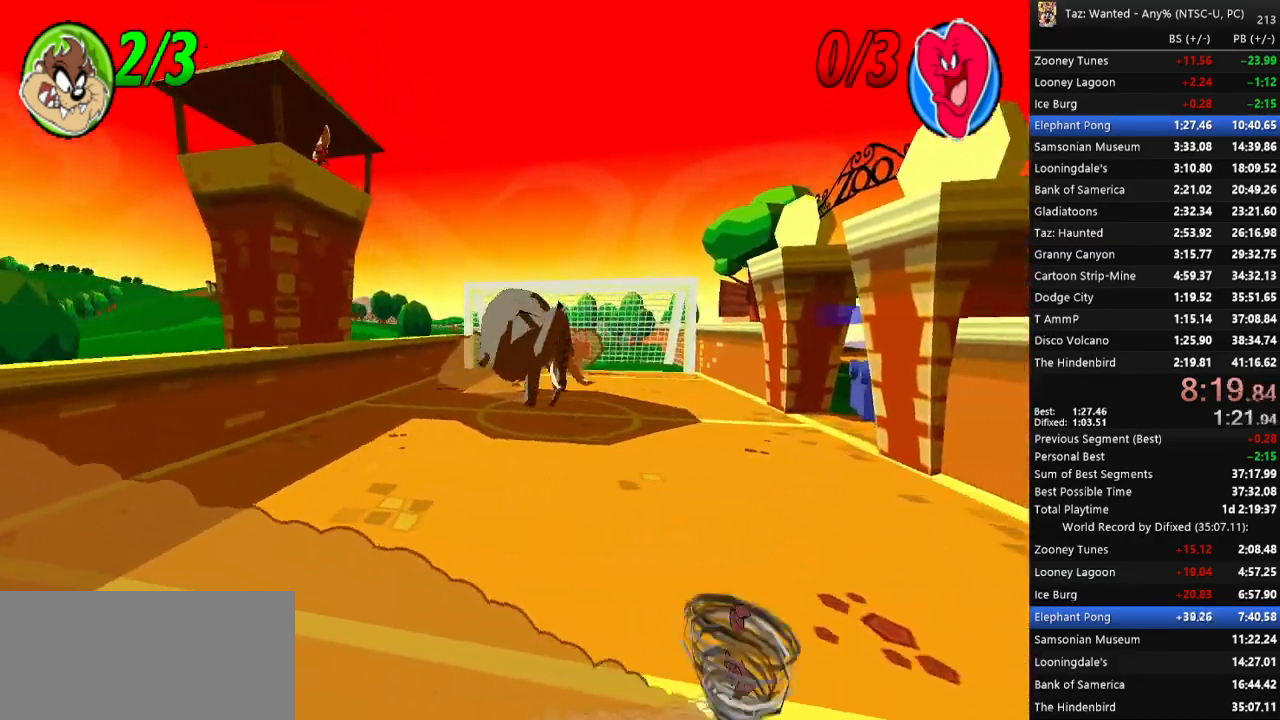
{"keys": [], "events": [[100, "c", "down"], [167, "f", "up"], [233, "c", "up"], [267, "right", "up"], [300, "up", "up"]]}
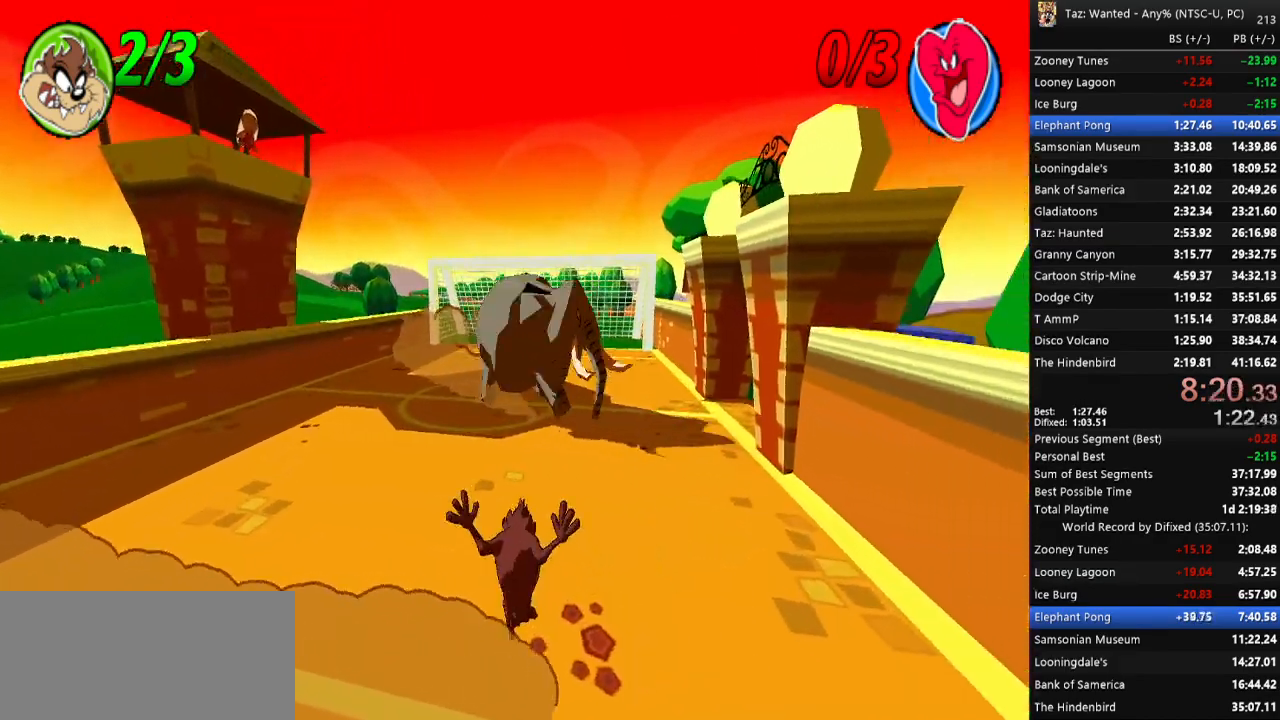
{"keys": [], "events": [[433, "left", "down"], [467, "left", "up"]]}
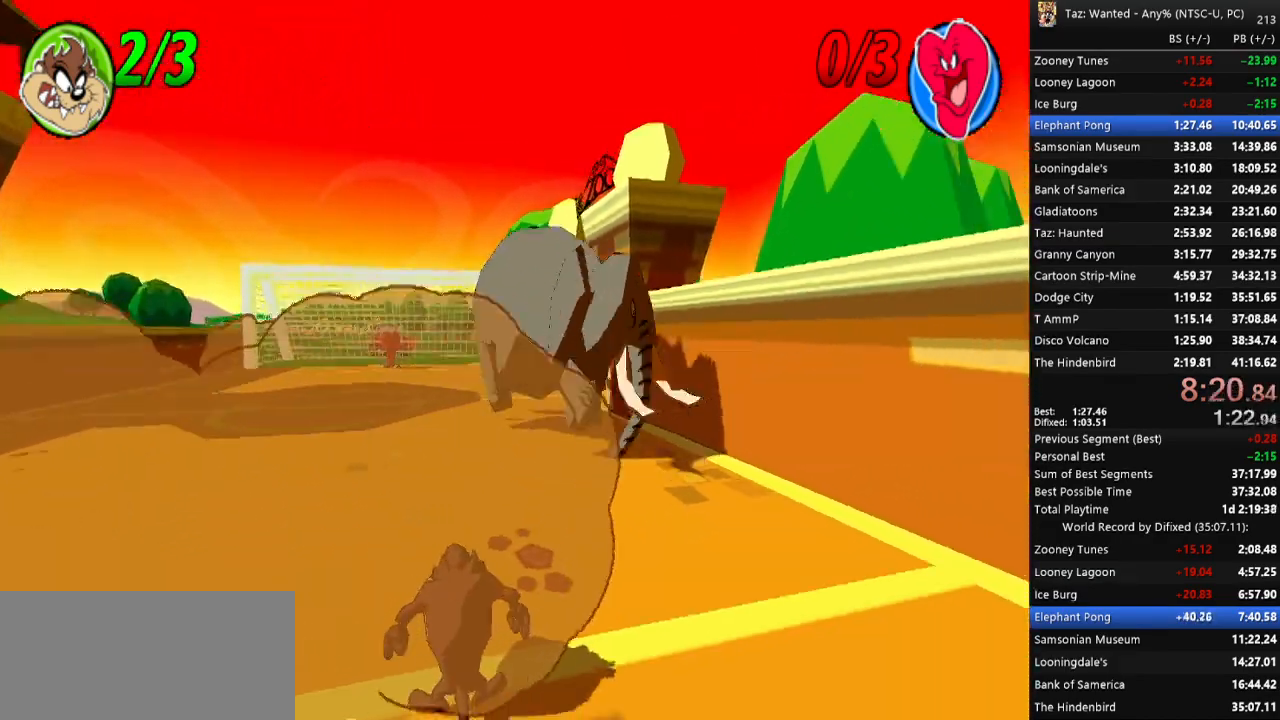
{"keys": [], "events": [[33, "right", "down"], [133, "right", "up"], [233, "d", "down"], [367, "d", "up"]]}
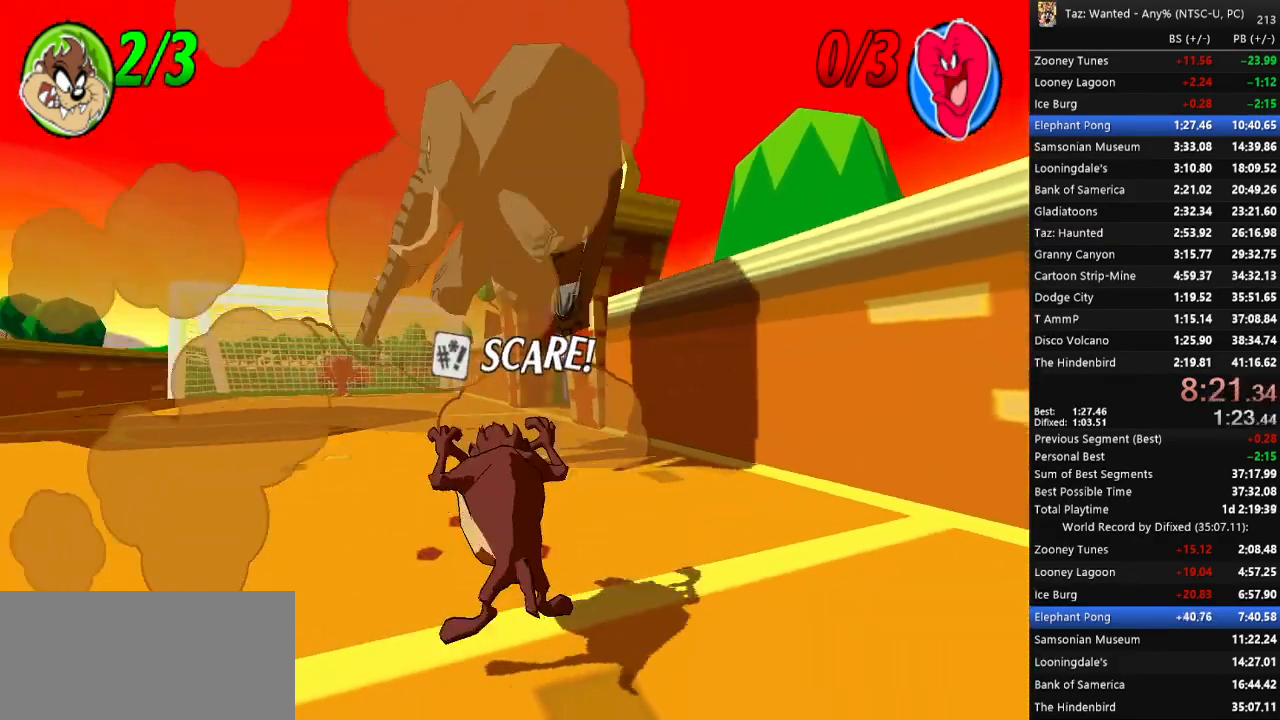
{"keys": [], "events": []}
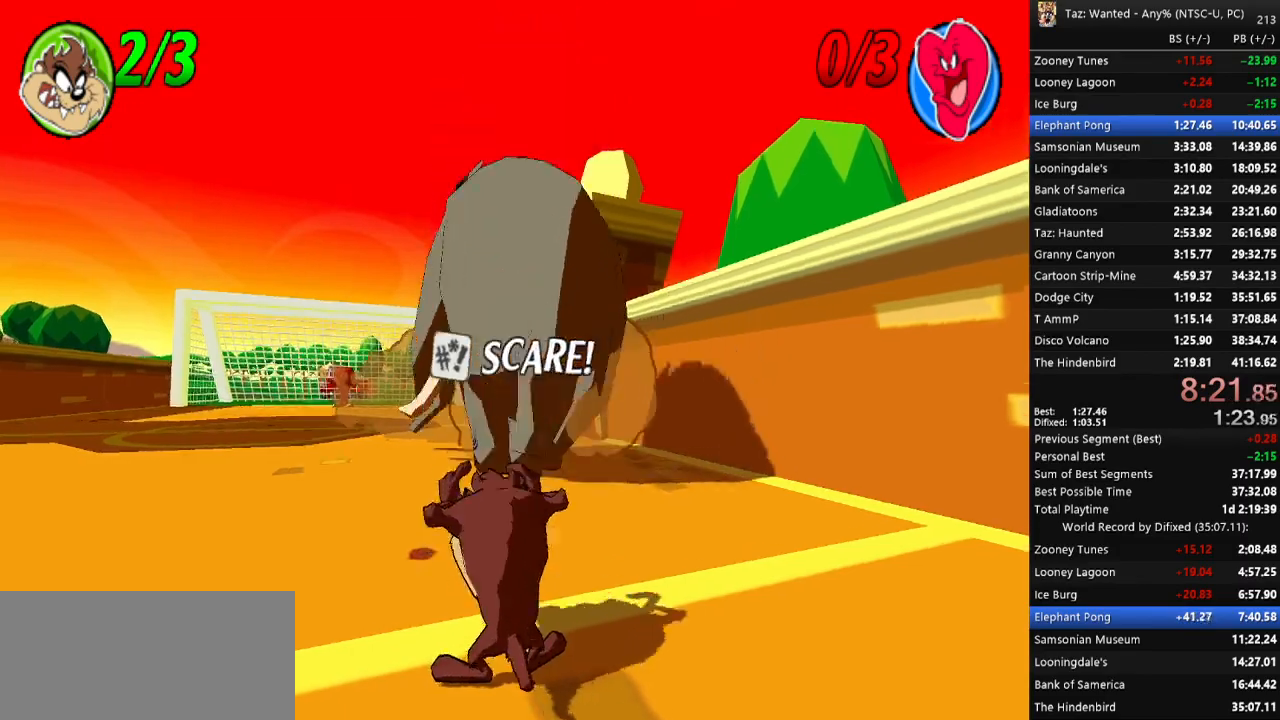
{"keys": ["f", "right", "up"], "events": [[33, "right", "down"], [67, "f", "down"], [133, "up", "down"]]}
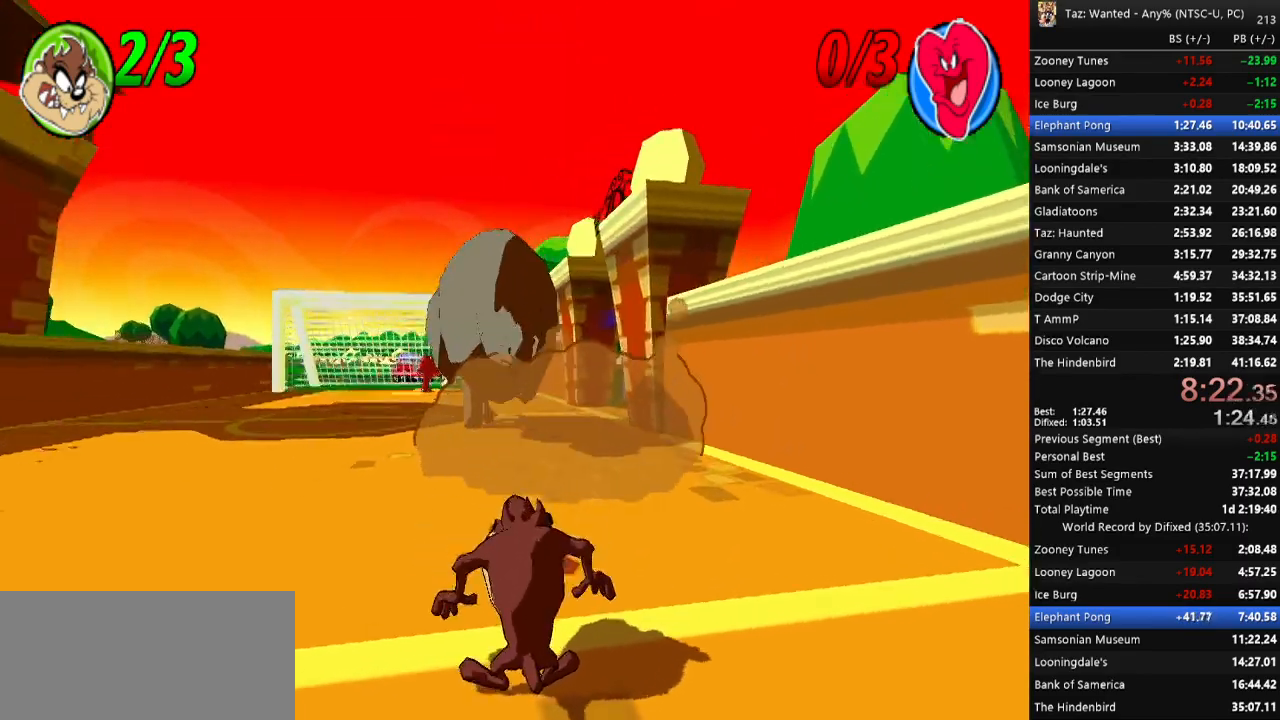
{"keys": ["f", "right", "up"], "events": [[133, "up", "up"], [500, "up", "down"]]}